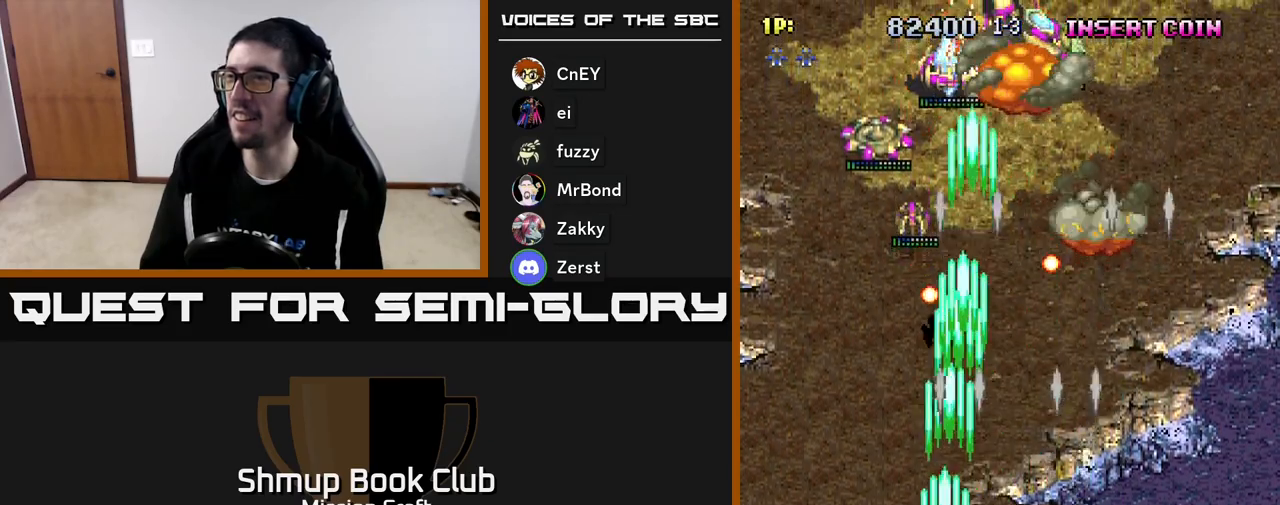
Gameplay with a controller (Xbox layout); each line is a JSON object with the inputs held at the frame after it. "events" lists button and stick changes between this image and that frame as [ms after this image, input, new state], when the widget could be followed in between. Not read: right_stick.
{"buttons": ["R2", "DPAD_UP"], "left_stick": "center", "events": [[233, "DPAD_UP", "down"], [433, "DPAD_LEFT", "up"]]}
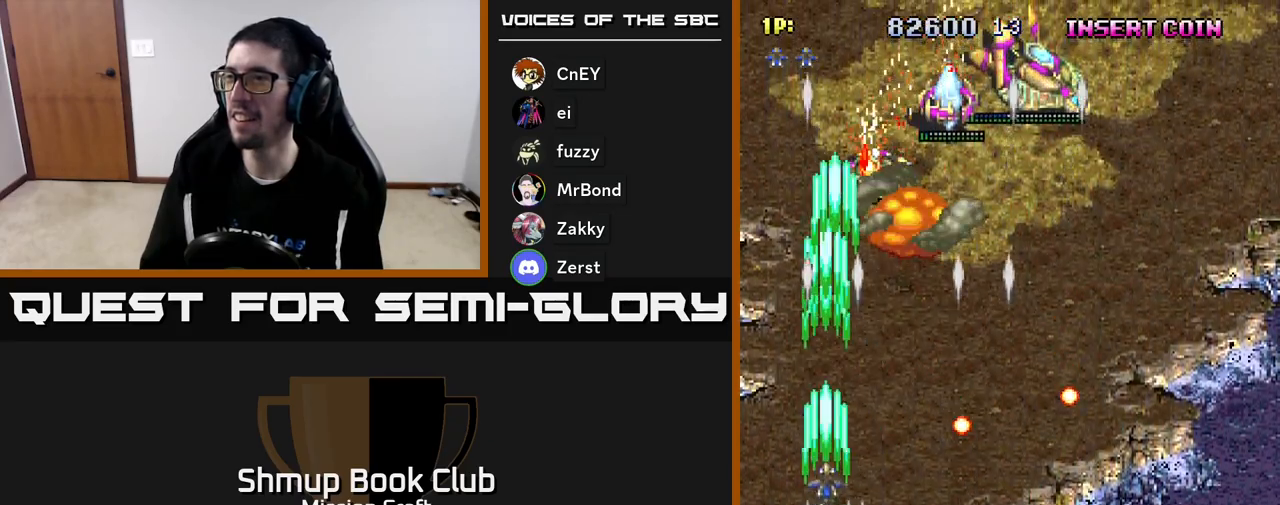
{"buttons": ["R2", "DPAD_RIGHT"], "left_stick": "center", "events": [[150, "DPAD_RIGHT", "down"], [333, "DPAD_UP", "up"]]}
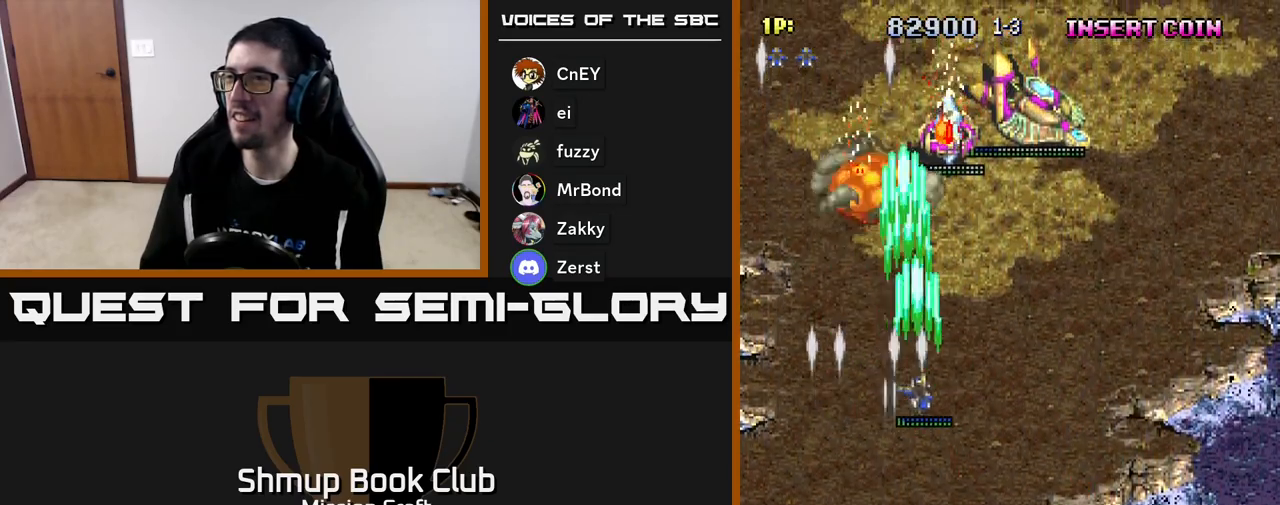
{"buttons": ["R2", "DPAD_RIGHT"], "left_stick": "center", "events": []}
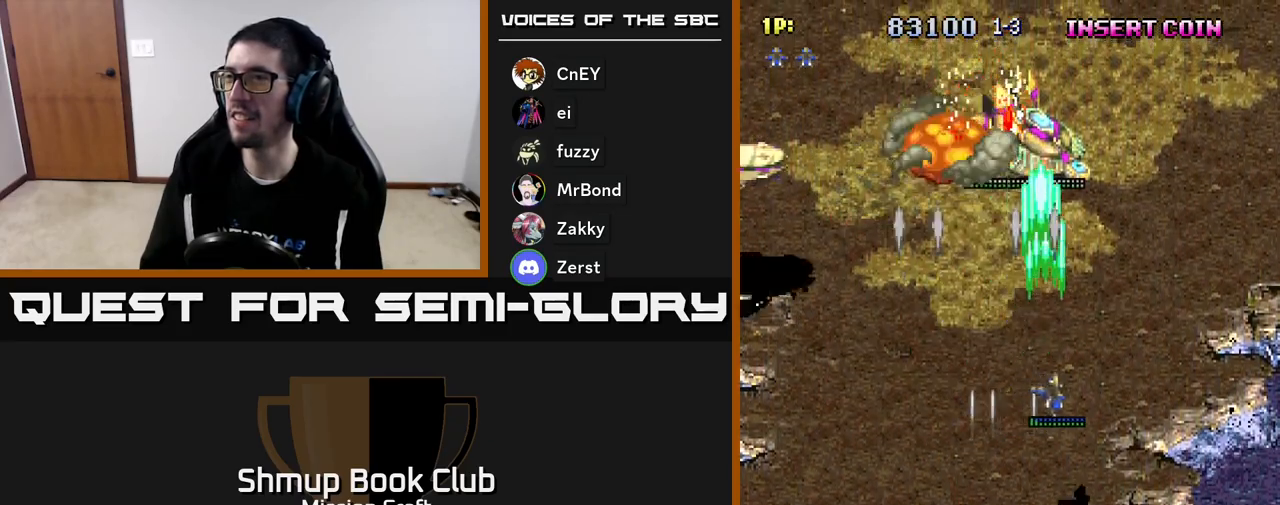
{"buttons": ["R2", "DPAD_LEFT"], "left_stick": "center", "events": [[17, "DPAD_RIGHT", "up"], [83, "DPAD_LEFT", "down"], [183, "DPAD_DOWN", "down"], [183, "DPAD_LEFT", "up"], [417, "DPAD_LEFT", "down"], [483, "DPAD_DOWN", "up"]]}
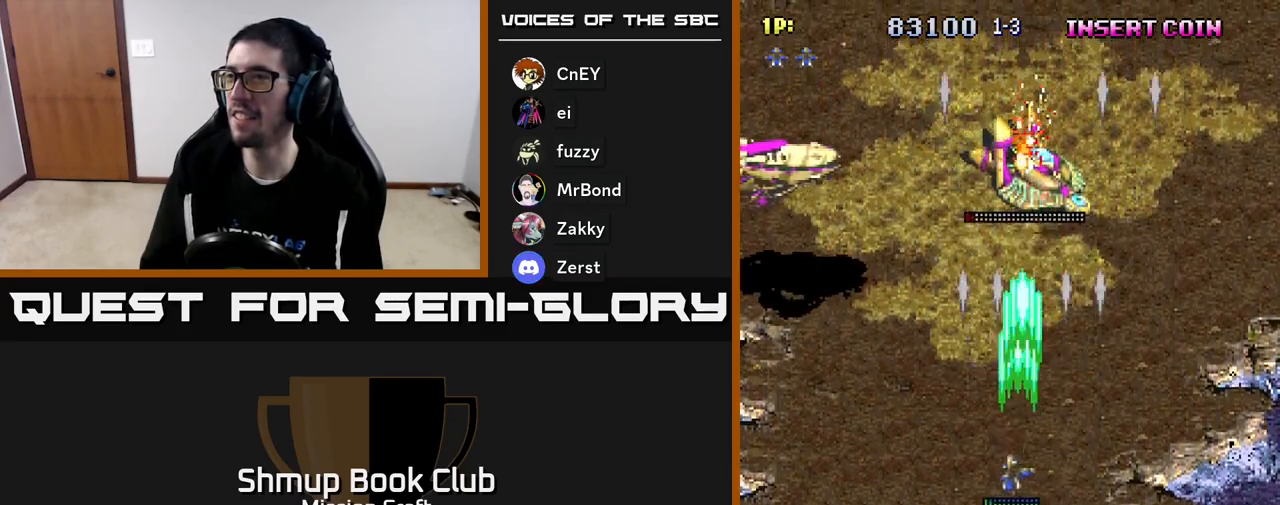
{"buttons": ["R2", "DPAD_LEFT"], "left_stick": "center", "events": []}
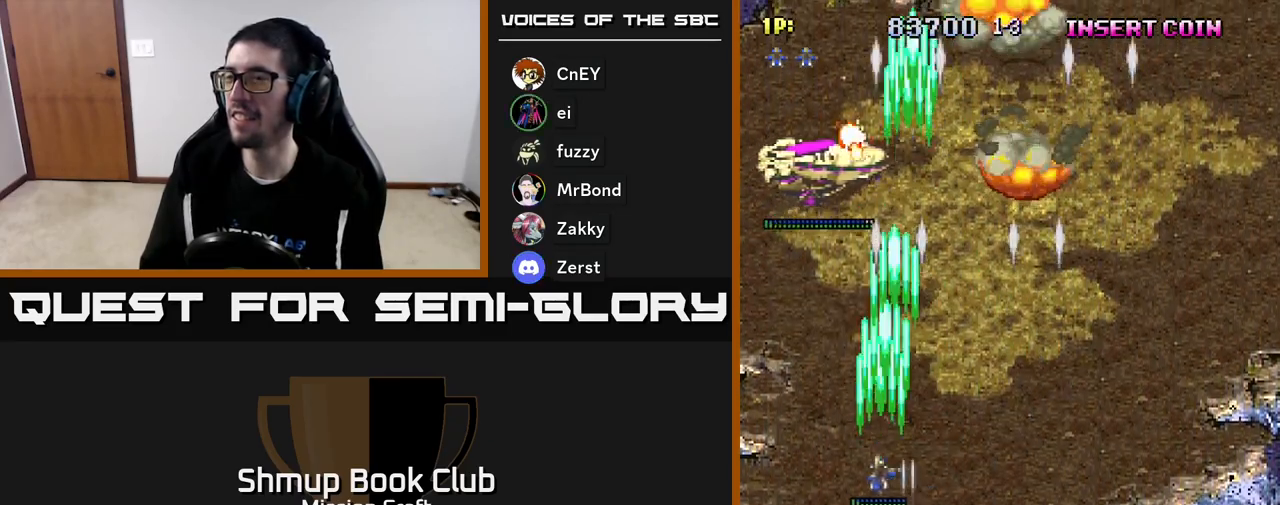
{"buttons": ["R2", "DPAD_RIGHT"], "left_stick": "center", "events": [[117, "DPAD_DOWN", "down"], [117, "DPAD_LEFT", "up"], [250, "DPAD_RIGHT", "down"], [417, "DPAD_DOWN", "up"]]}
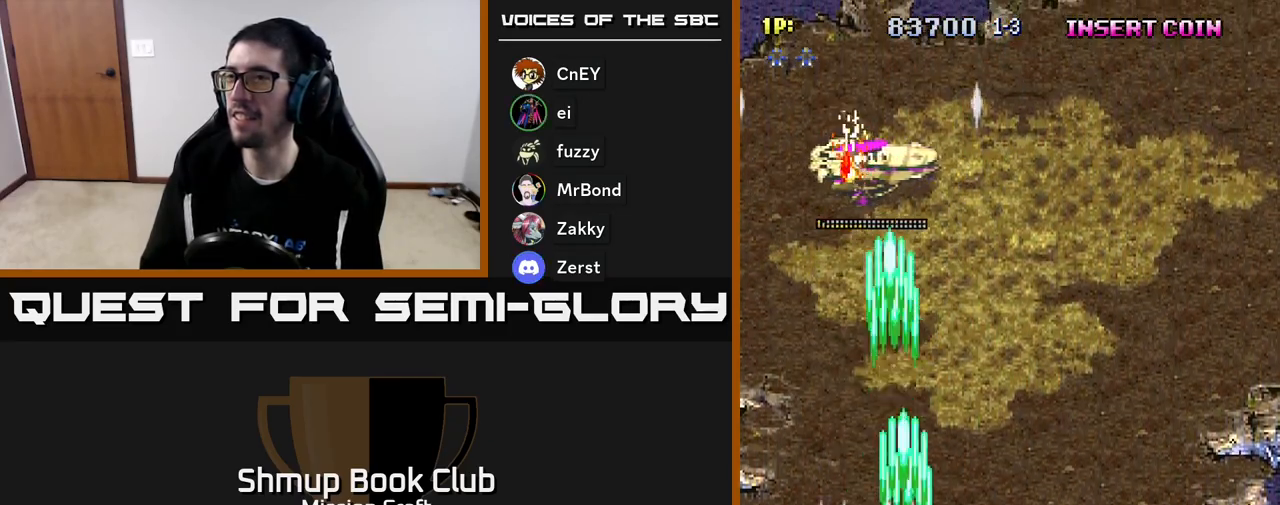
{"buttons": ["R2", "DPAD_RIGHT"], "left_stick": "center", "events": [[33, "DPAD_RIGHT", "up"], [50, "DPAD_UP", "down"], [367, "DPAD_RIGHT", "down"], [367, "DPAD_UP", "up"]]}
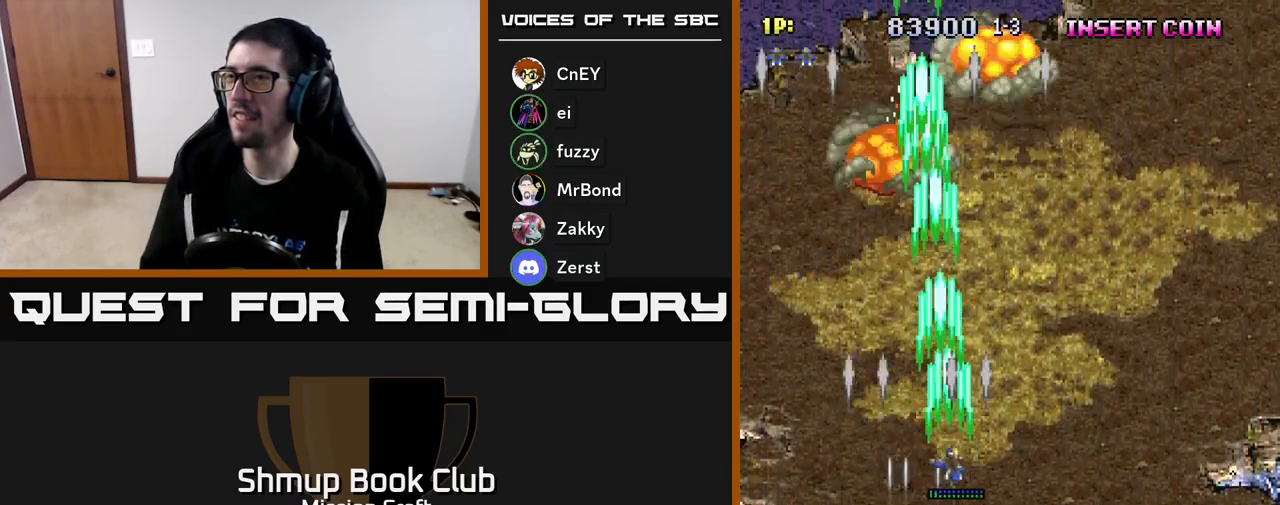
{"buttons": ["R2", "DPAD_DOWN", "DPAD_RIGHT"], "left_stick": "center", "events": [[133, "DPAD_DOWN", "down"]]}
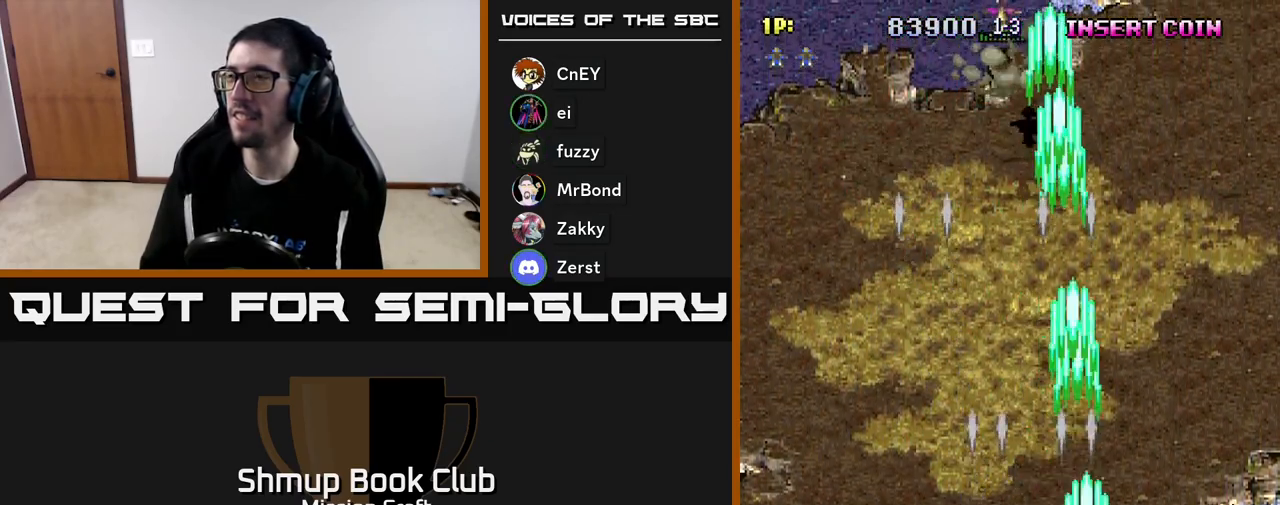
{"buttons": ["R2", "DPAD_LEFT"], "left_stick": "center", "events": [[350, "DPAD_RIGHT", "up"], [367, "DPAD_DOWN", "up"], [400, "DPAD_LEFT", "down"]]}
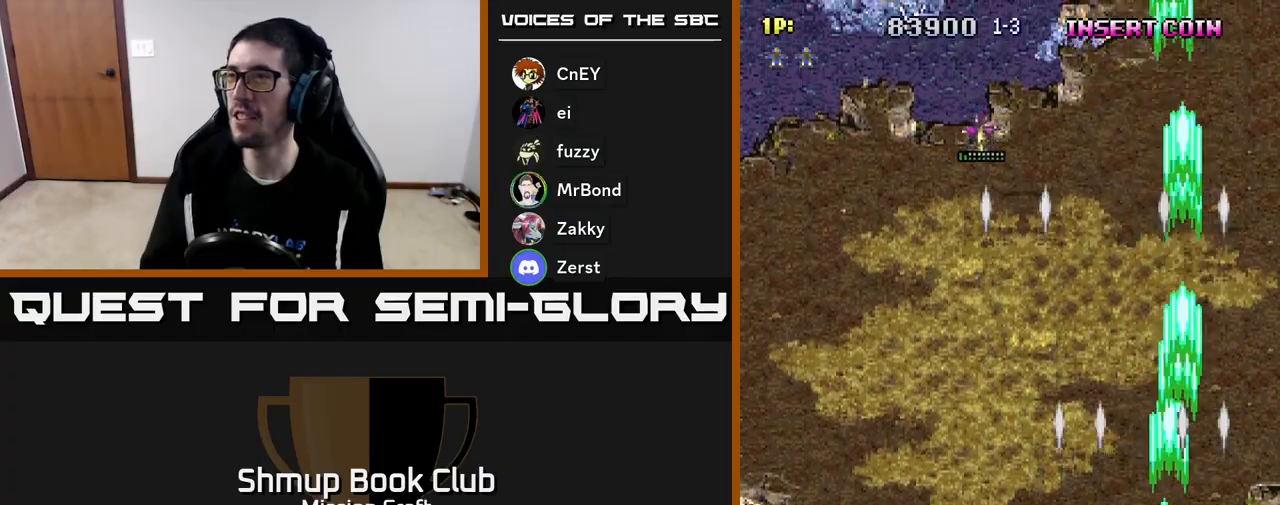
{"buttons": ["R2", "DPAD_LEFT"], "left_stick": "center", "events": []}
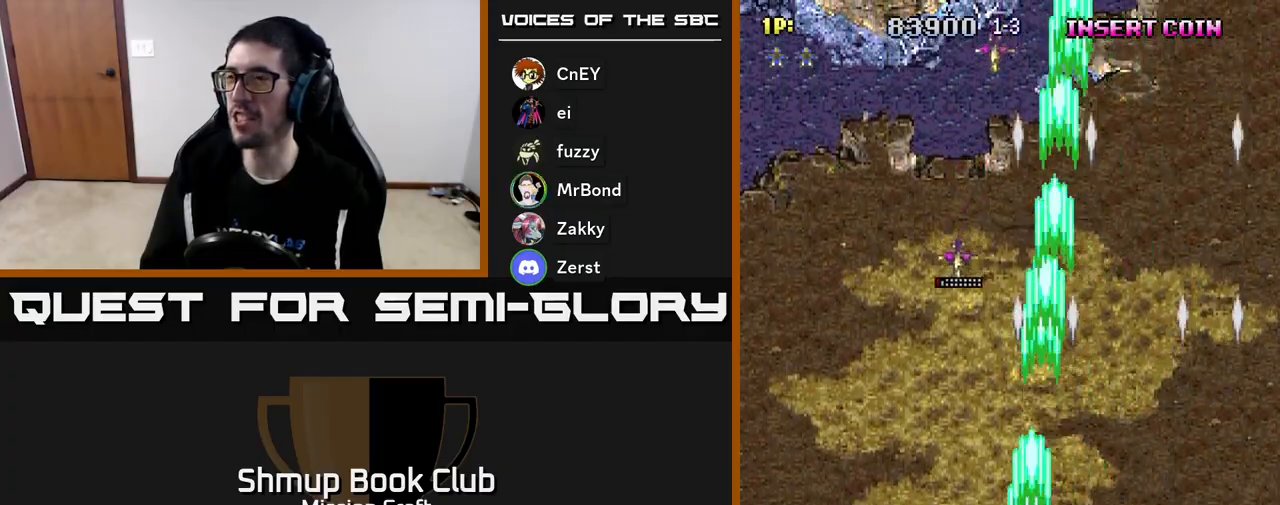
{"buttons": ["R2", "DPAD_LEFT"], "left_stick": "center", "events": []}
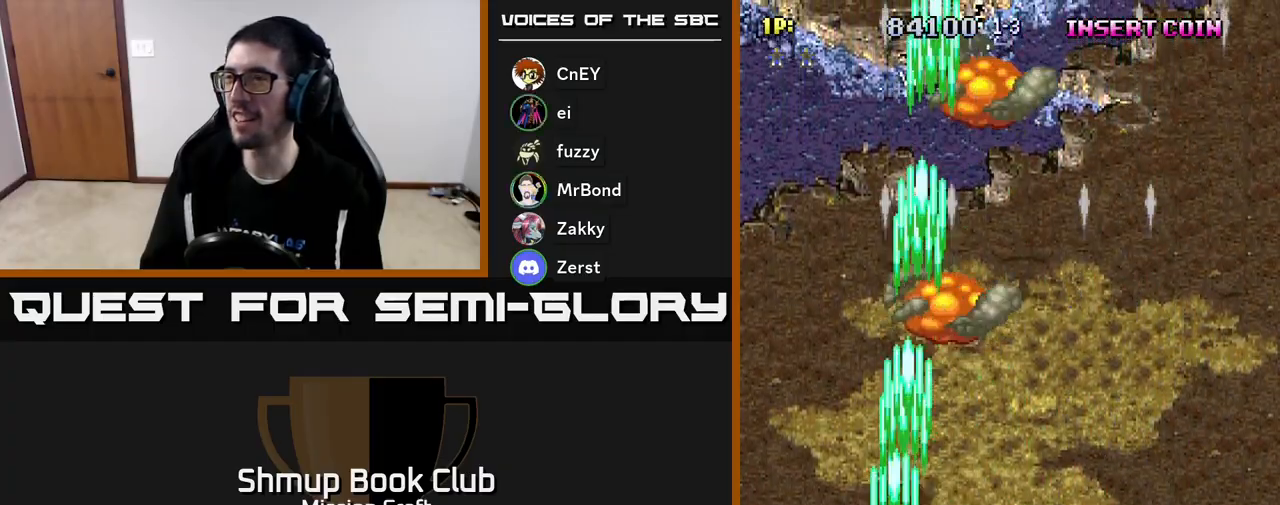
{"buttons": ["R2", "DPAD_RIGHT"], "left_stick": "center", "events": [[100, "DPAD_LEFT", "up"], [150, "DPAD_RIGHT", "down"]]}
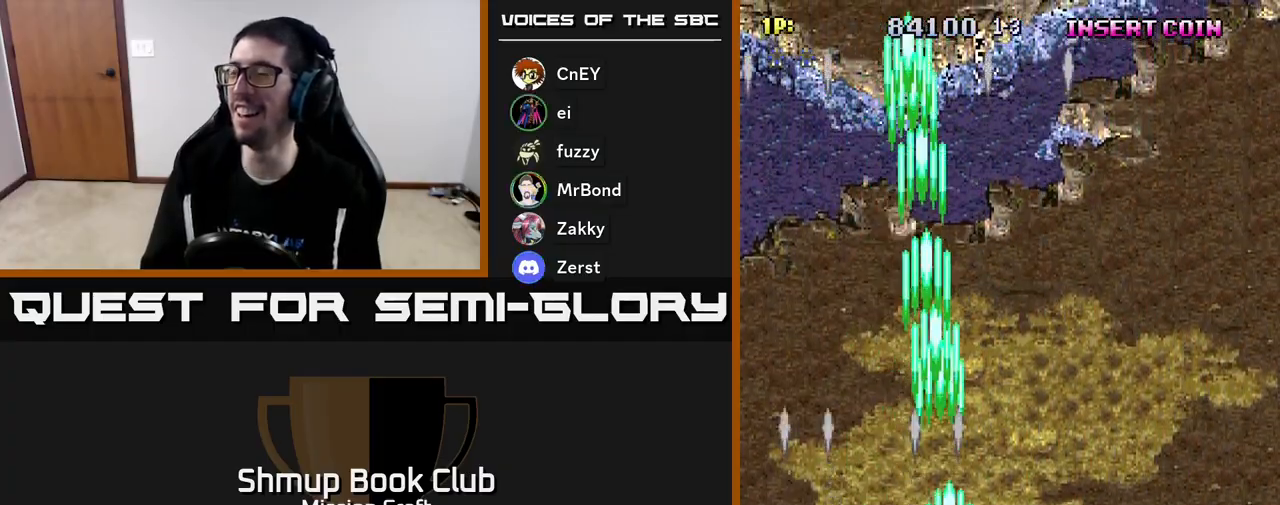
{"buttons": ["R2", "DPAD_RIGHT"], "left_stick": "center", "events": []}
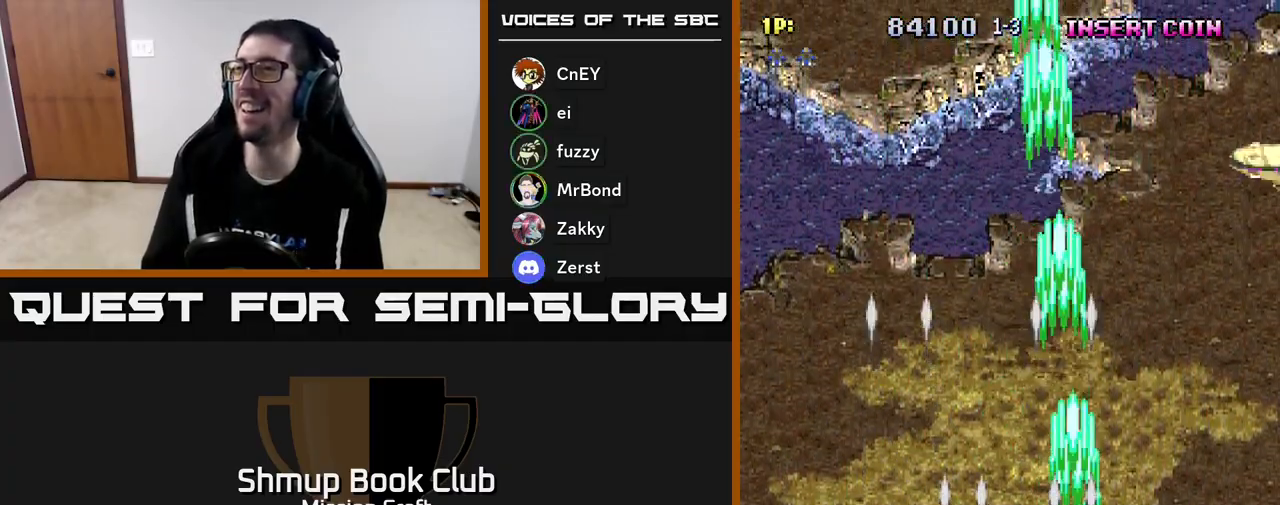
{"buttons": ["R2", "DPAD_UP", "DPAD_RIGHT"], "left_stick": "center", "events": [[250, "DPAD_RIGHT", "up"], [367, "DPAD_RIGHT", "down"], [467, "DPAD_UP", "down"]]}
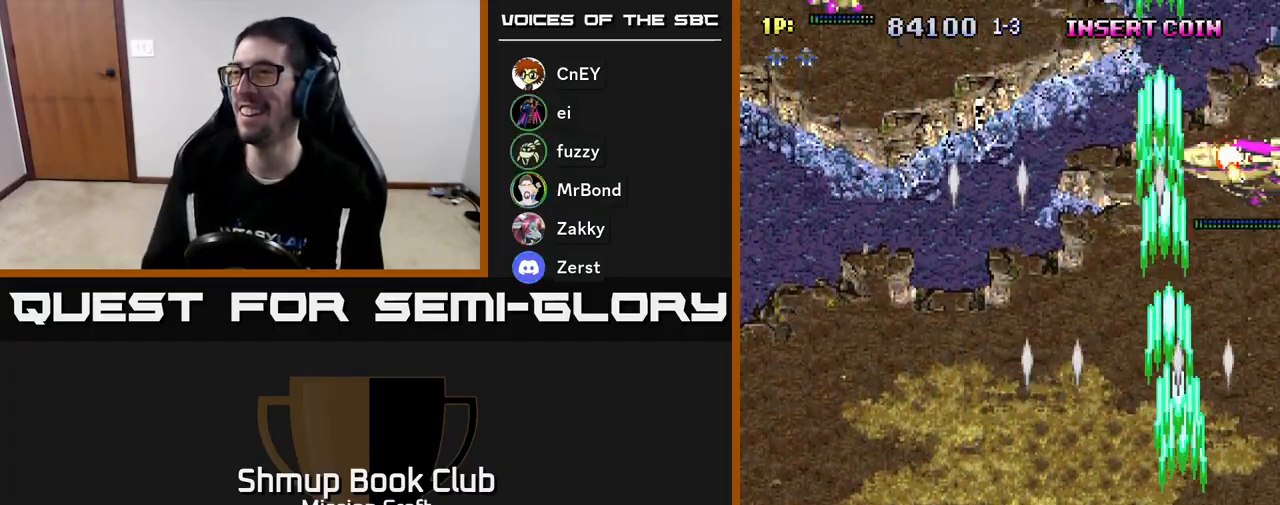
{"buttons": ["R2", "DPAD_UP"], "left_stick": "center", "events": [[67, "DPAD_RIGHT", "up"]]}
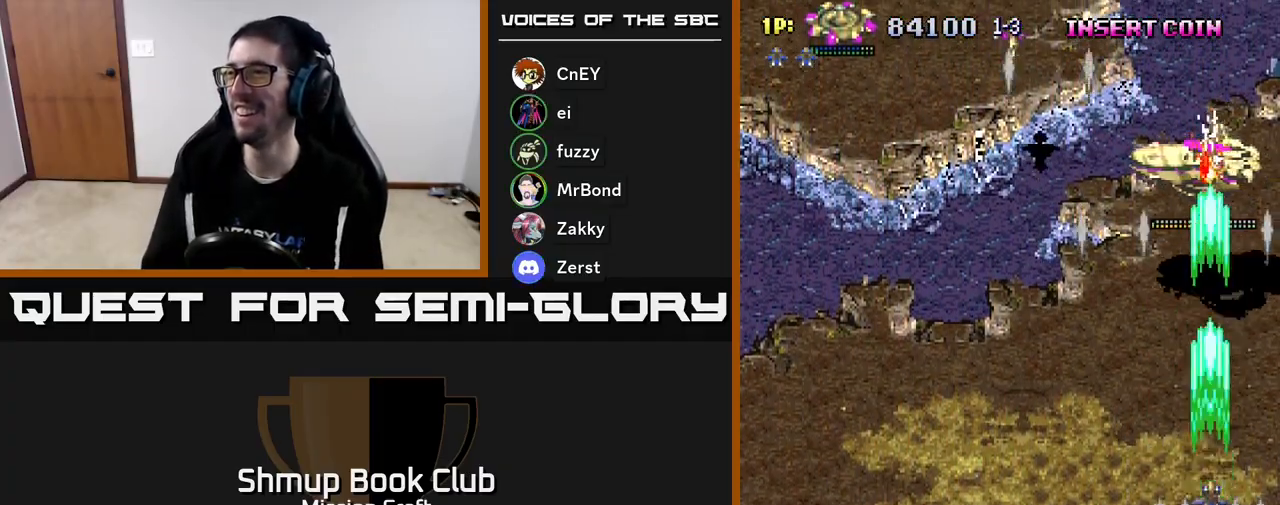
{"buttons": ["R2", "DPAD_LEFT"], "left_stick": "center", "events": [[133, "DPAD_LEFT", "down"], [167, "DPAD_UP", "up"], [250, "DPAD_DOWN", "down"], [400, "DPAD_DOWN", "up"]]}
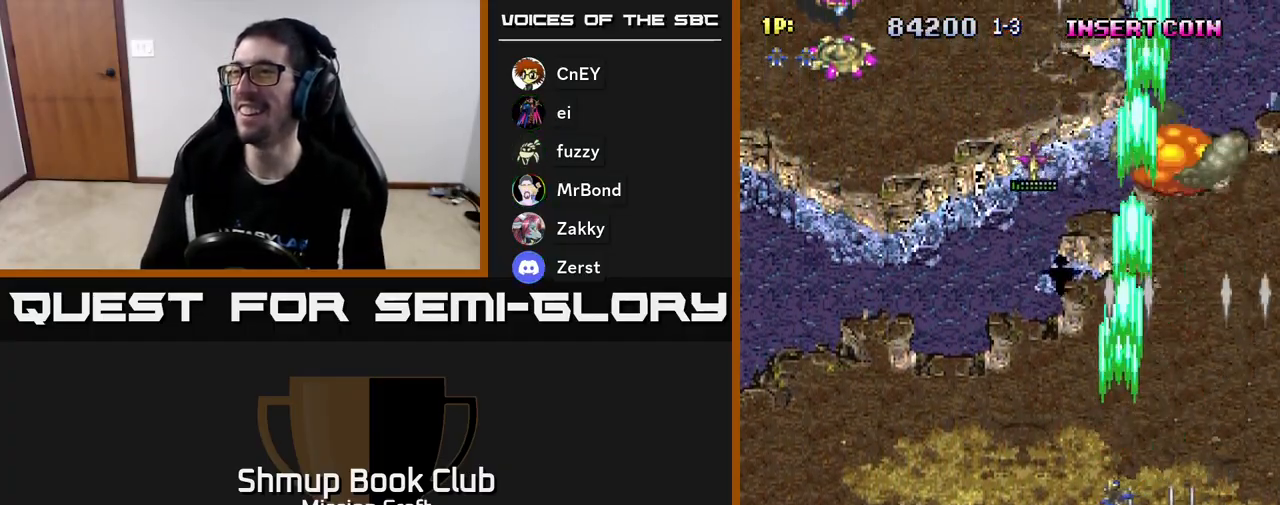
{"buttons": ["R2", "DPAD_LEFT"], "left_stick": "center", "events": [[317, "DPAD_DOWN", "down"], [433, "DPAD_DOWN", "up"]]}
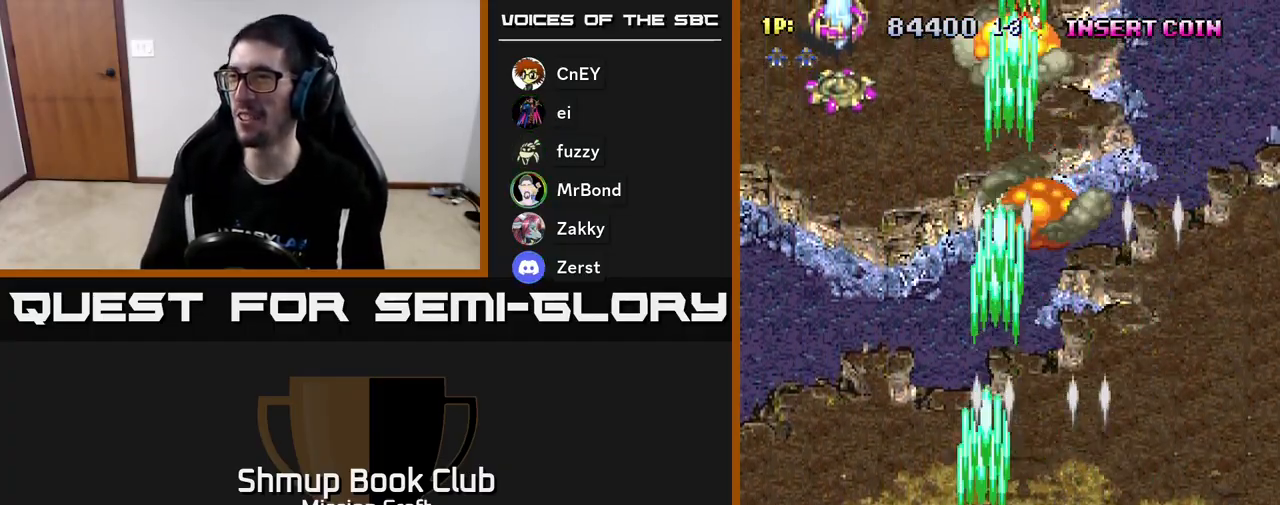
{"buttons": ["R2", "DPAD_UP", "DPAD_LEFT"], "left_stick": "center", "events": [[467, "DPAD_UP", "down"]]}
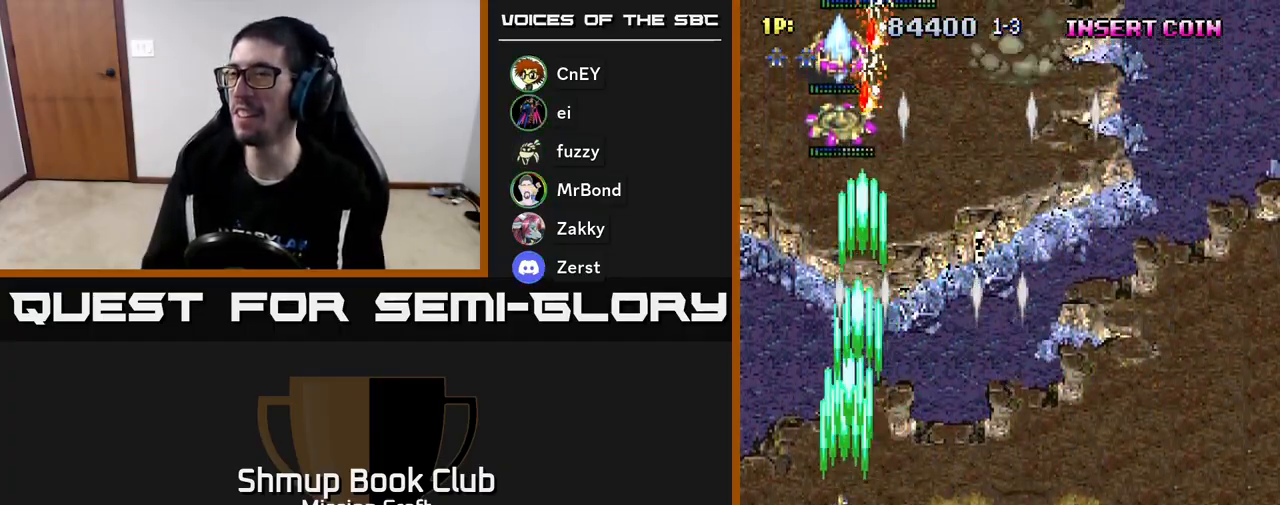
{"buttons": ["R2", "DPAD_UP"], "left_stick": "center", "events": [[17, "DPAD_LEFT", "up"]]}
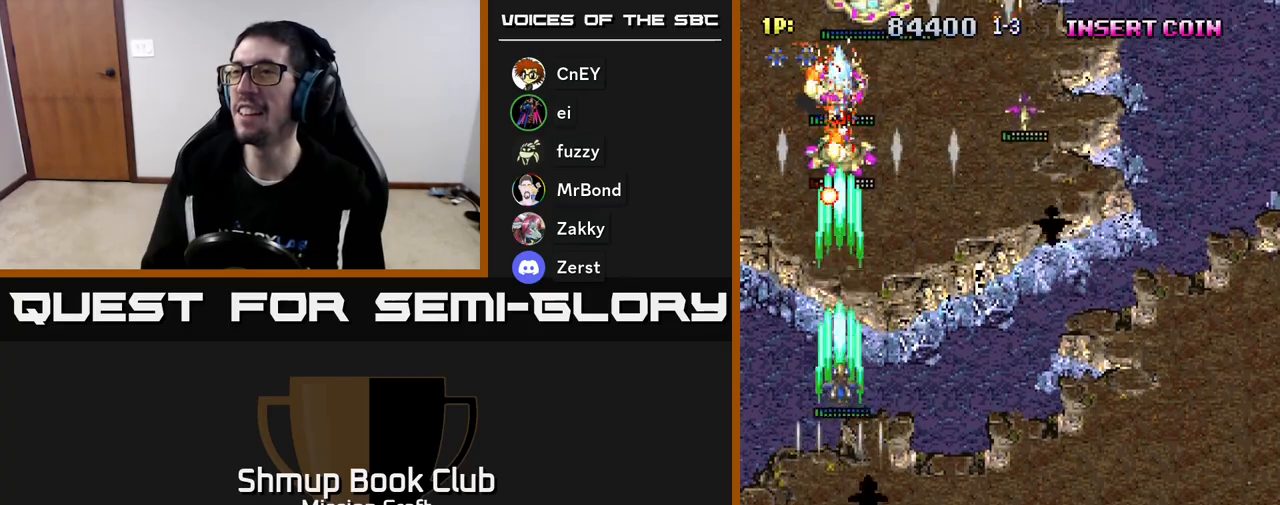
{"buttons": ["R2", "DPAD_DOWN", "DPAD_RIGHT"], "left_stick": "center", "events": [[50, "DPAD_UP", "up"], [83, "DPAD_RIGHT", "down"], [100, "DPAD_DOWN", "down"], [133, "DPAD_RIGHT", "up"], [183, "DPAD_RIGHT", "down"]]}
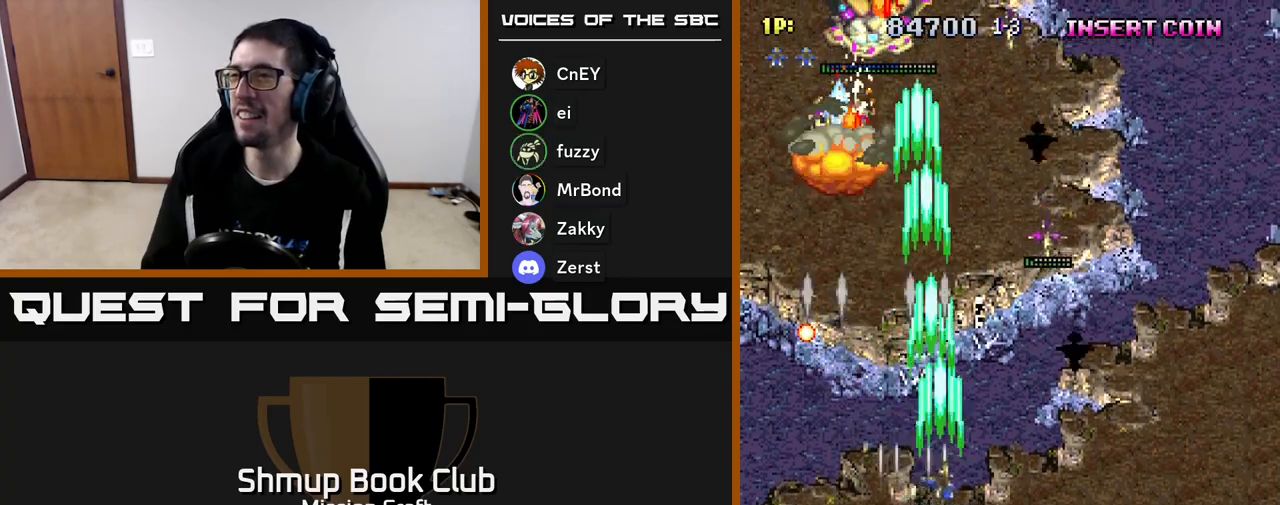
{"buttons": ["R2", "DPAD_DOWN"], "left_stick": "center", "events": [[83, "DPAD_DOWN", "up"], [400, "DPAD_DOWN", "down"], [467, "DPAD_RIGHT", "up"]]}
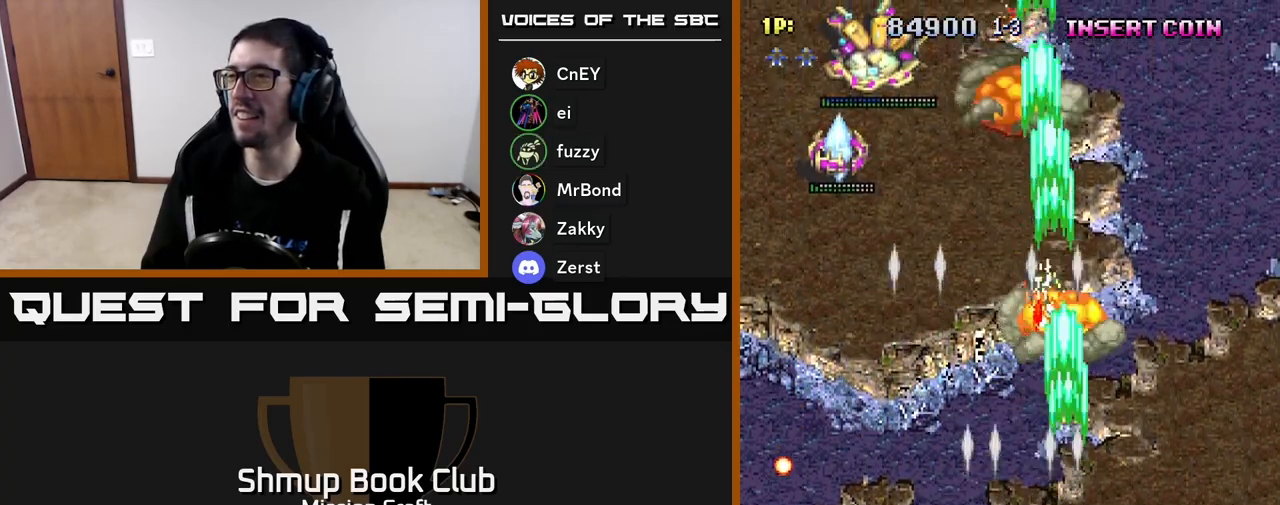
{"buttons": ["R2", "DPAD_LEFT"], "left_stick": "center", "events": [[67, "DPAD_LEFT", "down"], [117, "DPAD_DOWN", "up"]]}
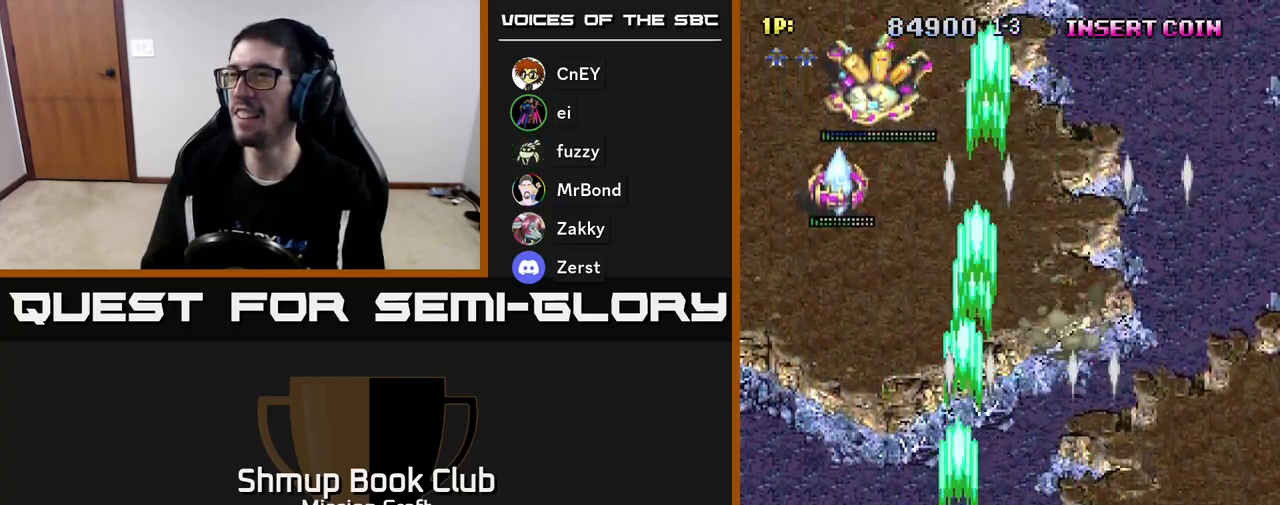
{"buttons": ["R2", "DPAD_UP"], "left_stick": "center", "events": [[67, "DPAD_UP", "down"], [300, "DPAD_LEFT", "up"]]}
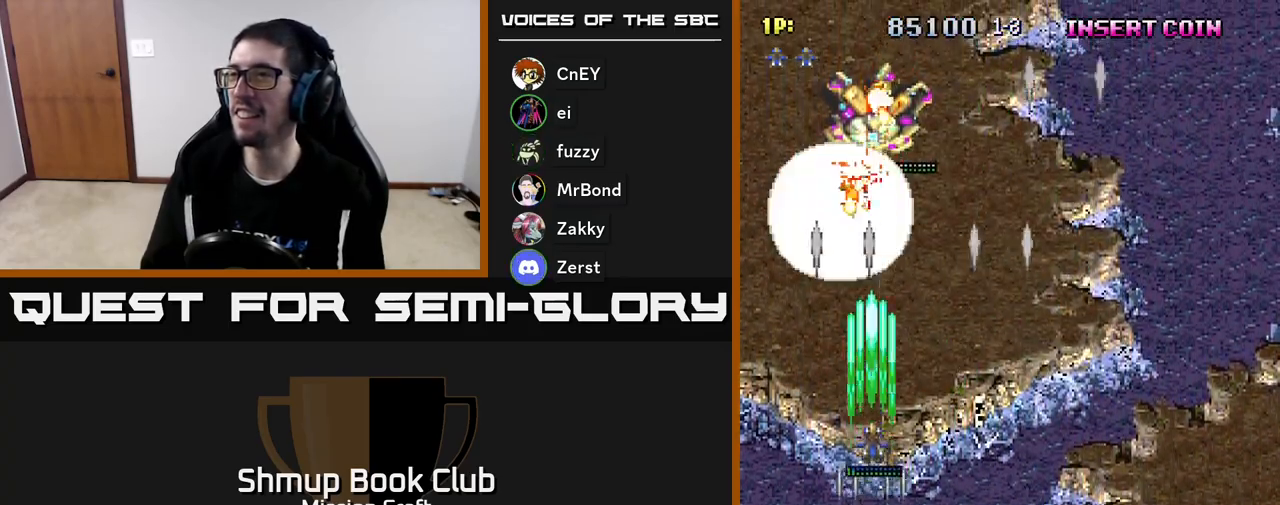
{"buttons": ["R2", "DPAD_DOWN", "DPAD_RIGHT"], "left_stick": "center", "events": [[383, "DPAD_UP", "up"], [417, "DPAD_RIGHT", "down"], [450, "DPAD_DOWN", "down"]]}
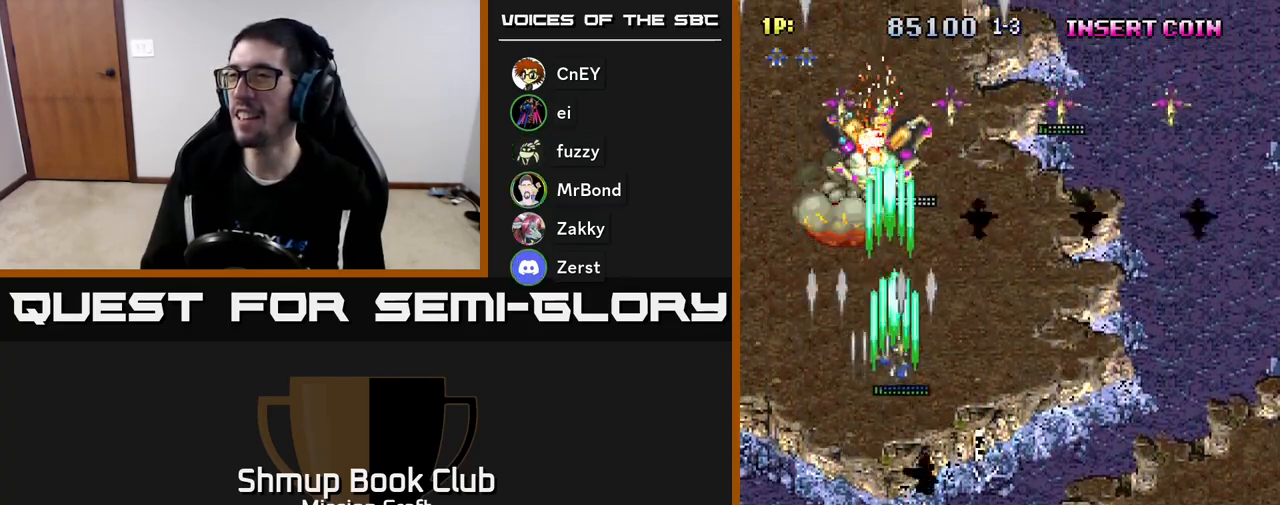
{"buttons": ["R2", "DPAD_DOWN", "DPAD_RIGHT"], "left_stick": "center", "events": []}
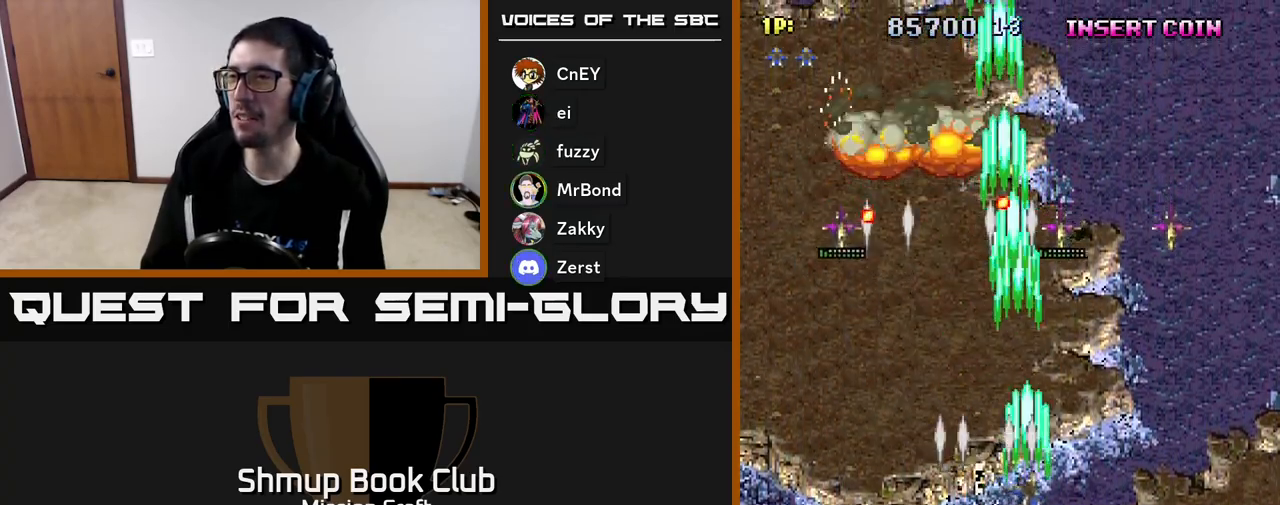
{"buttons": ["R2", "DPAD_DOWN", "DPAD_RIGHT"], "left_stick": "center", "events": [[200, "DPAD_RIGHT", "up"], [433, "DPAD_RIGHT", "down"]]}